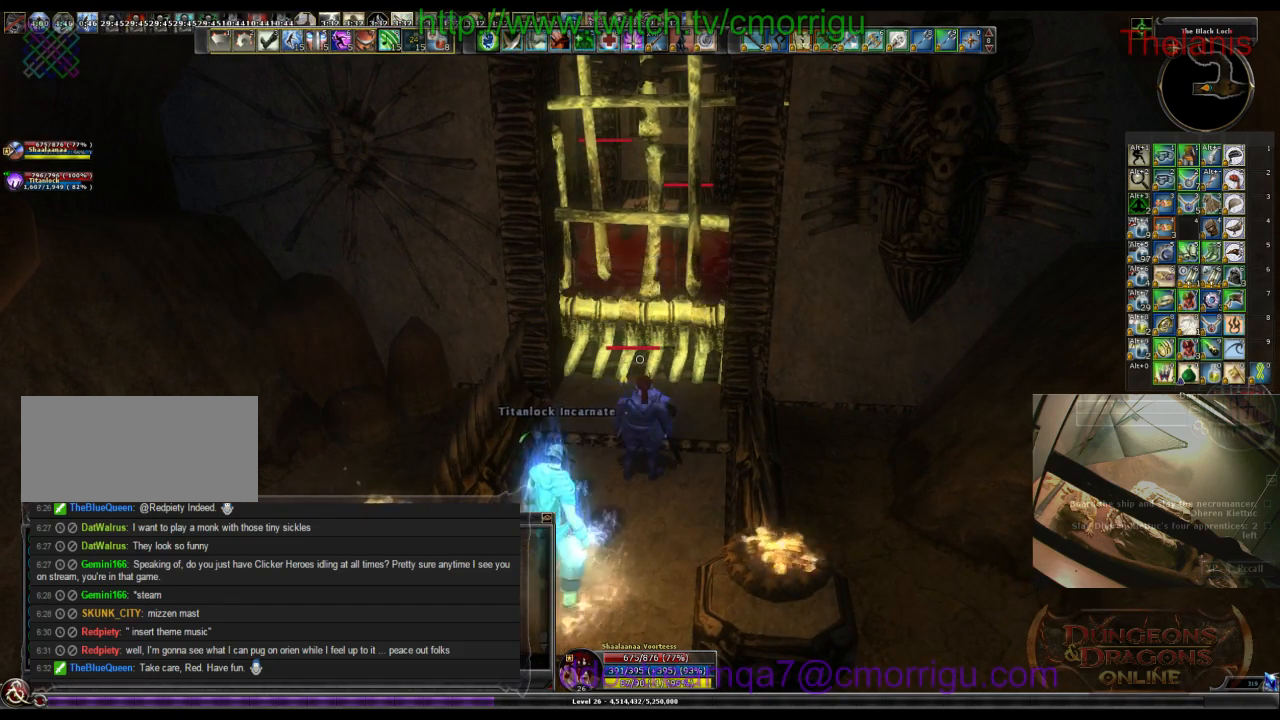
Gameplay with keyboard; each line is a JSON object with the keys held at the frame after it. "events" lists presses ("down") and releases ("up") of ".", "/", "0", "1", "2", "3", "4", "5", "6", "7", "8", "9", "a", "b", "backslash", "backspace", "c", "caps_lock", "comma", "ctrl_l", "ctrl_r", "d", "e", "equals", "escape", "f", "f1", "f10", "f11", "f12", "f2", "f3", "f4", "f5", "f6", "f7", "f8", "f9", "g", "h", "i", "j", "k", "l", "lbracket", "m", "minus", "n", "o", "p", "q", "quote", "r", "rbracket", "return", "s", "semicolon", "shift_l", "shift_r", "space", "t", "tab", "tilde", "u", "v", "w", "x", "y" and "z" between this image and that frame as [ms after this image, input, new state], when the widget could be followed in between. No other keys are recorded. Mouse input is not recorded.
{"keys": ["equals"], "events": [[434, "equals", "down"]]}
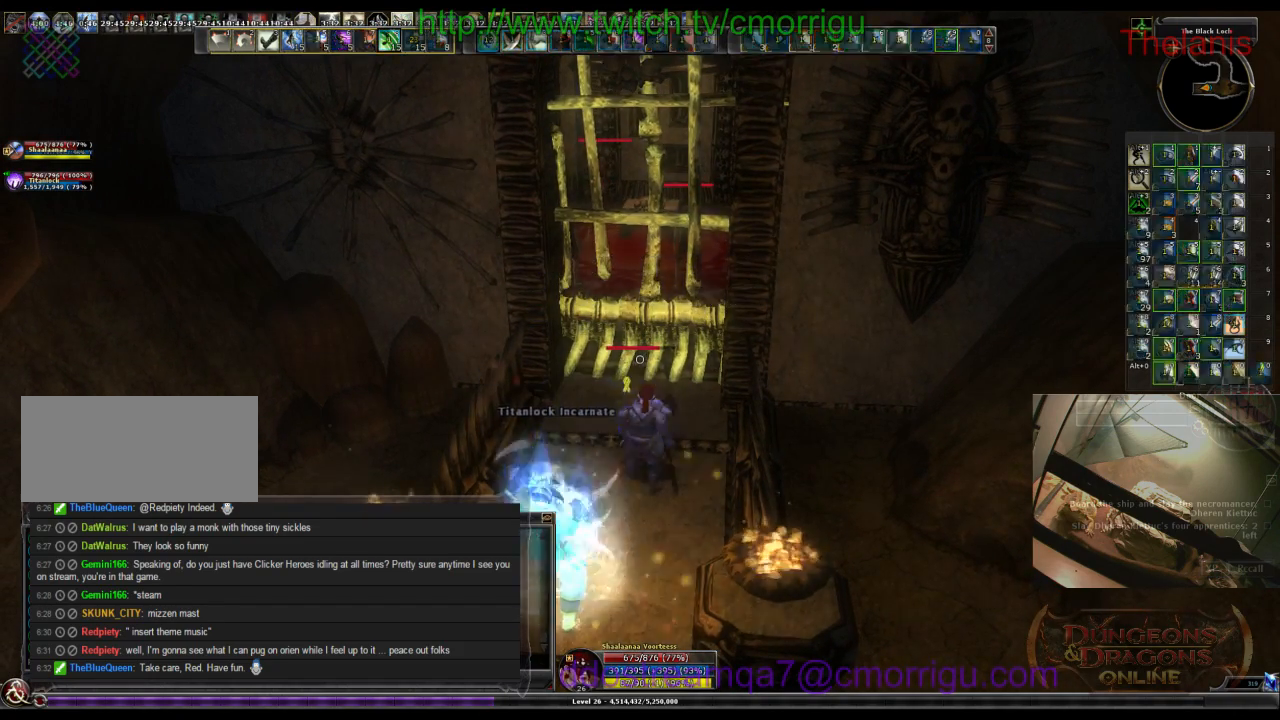
{"keys": [], "events": [[100, "equals", "up"]]}
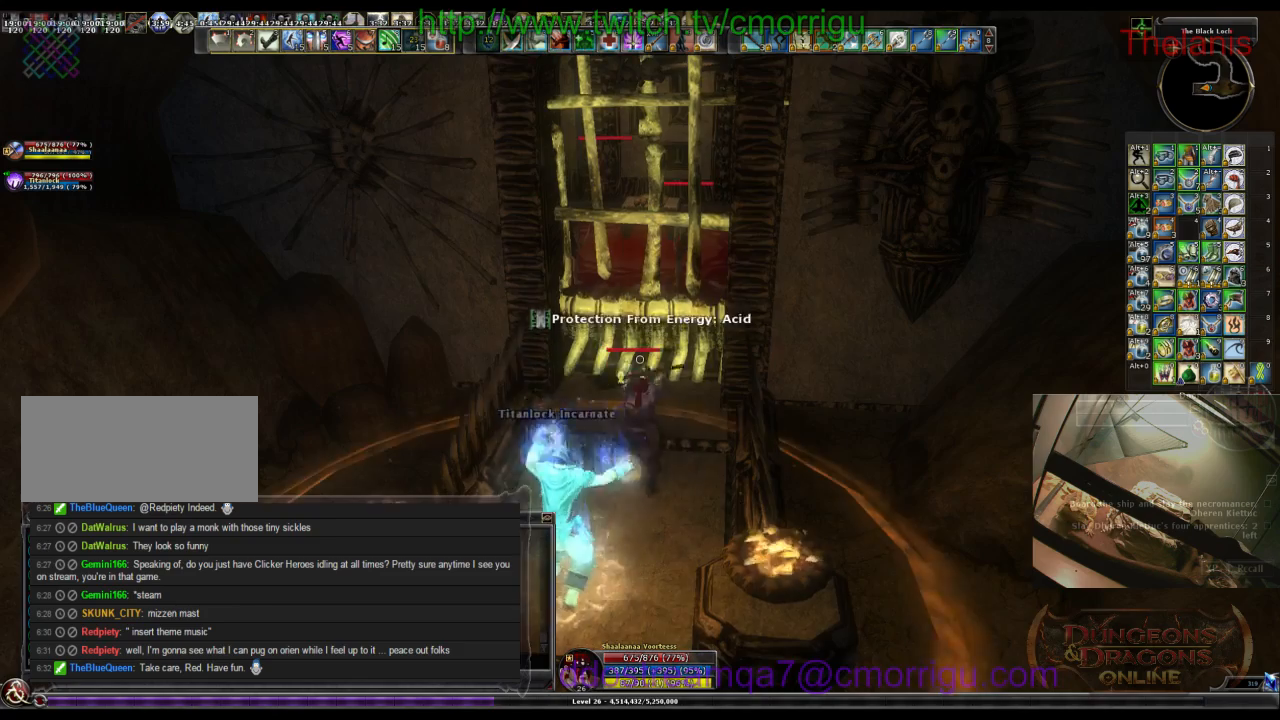
{"keys": ["w"], "events": [[400, "w", "down"]]}
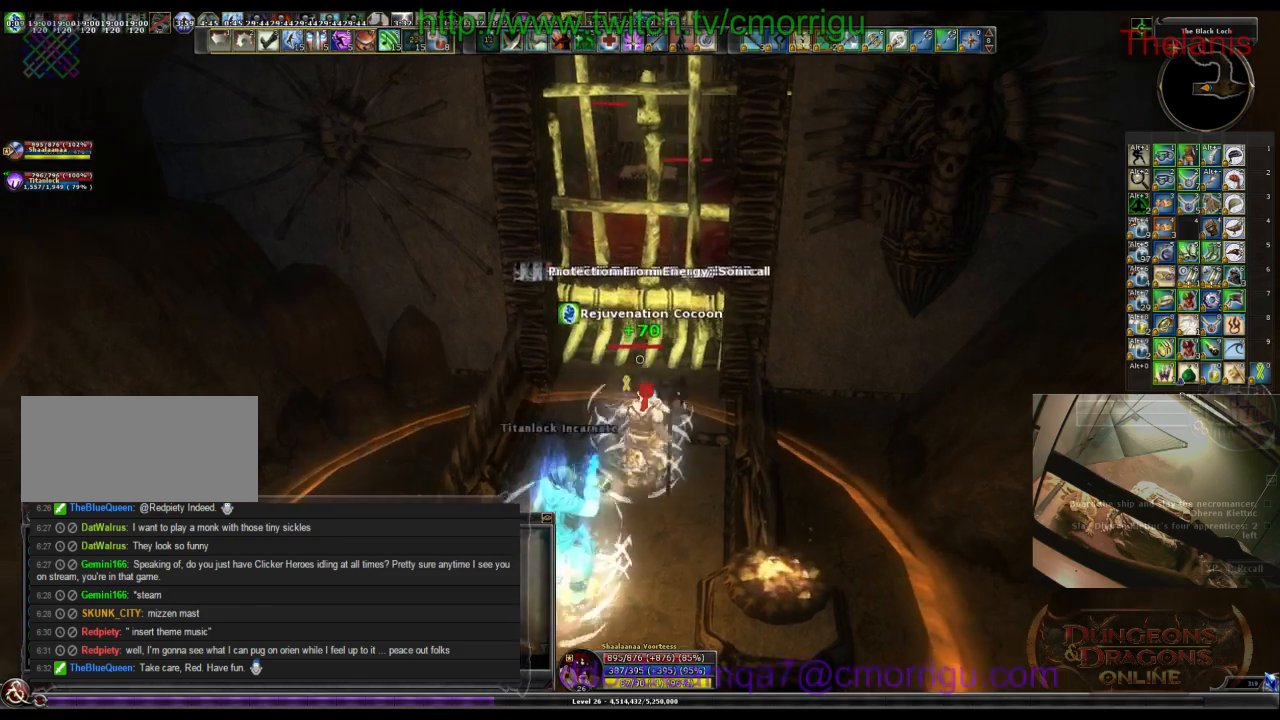
{"keys": [], "events": [[67, "w", "up"]]}
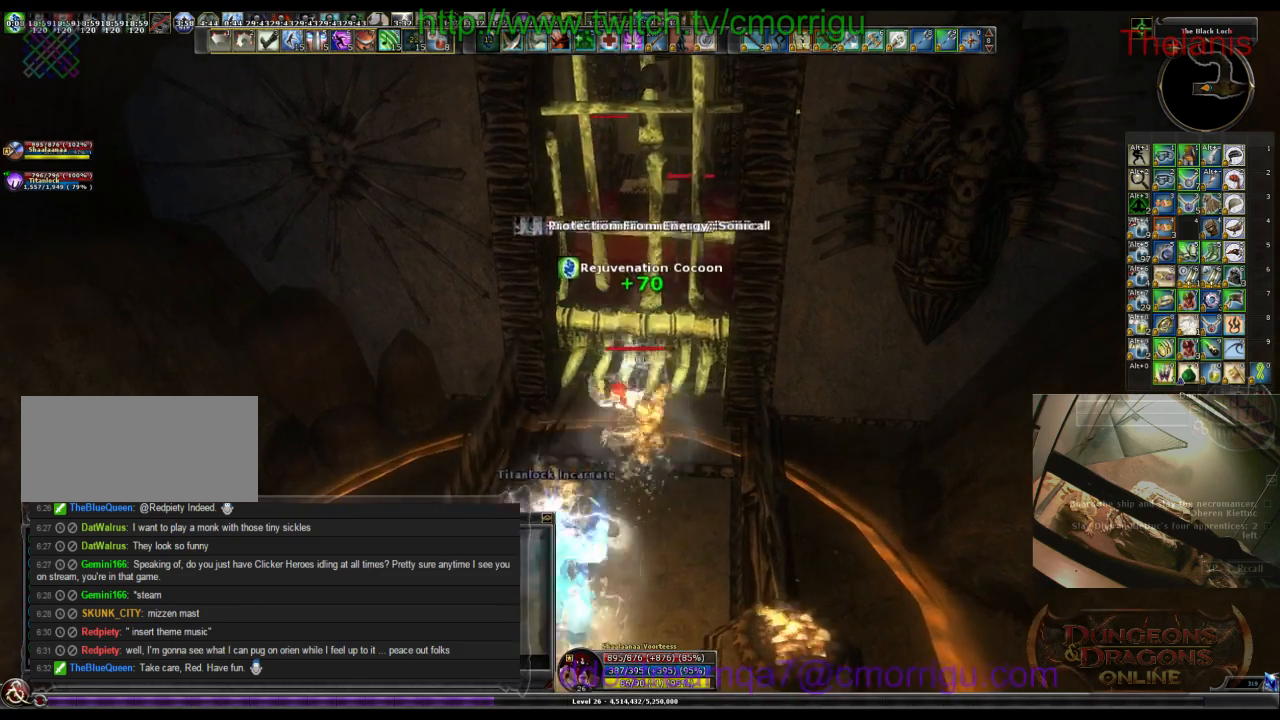
{"keys": [], "events": [[234, "w", "down"], [367, "w", "up"]]}
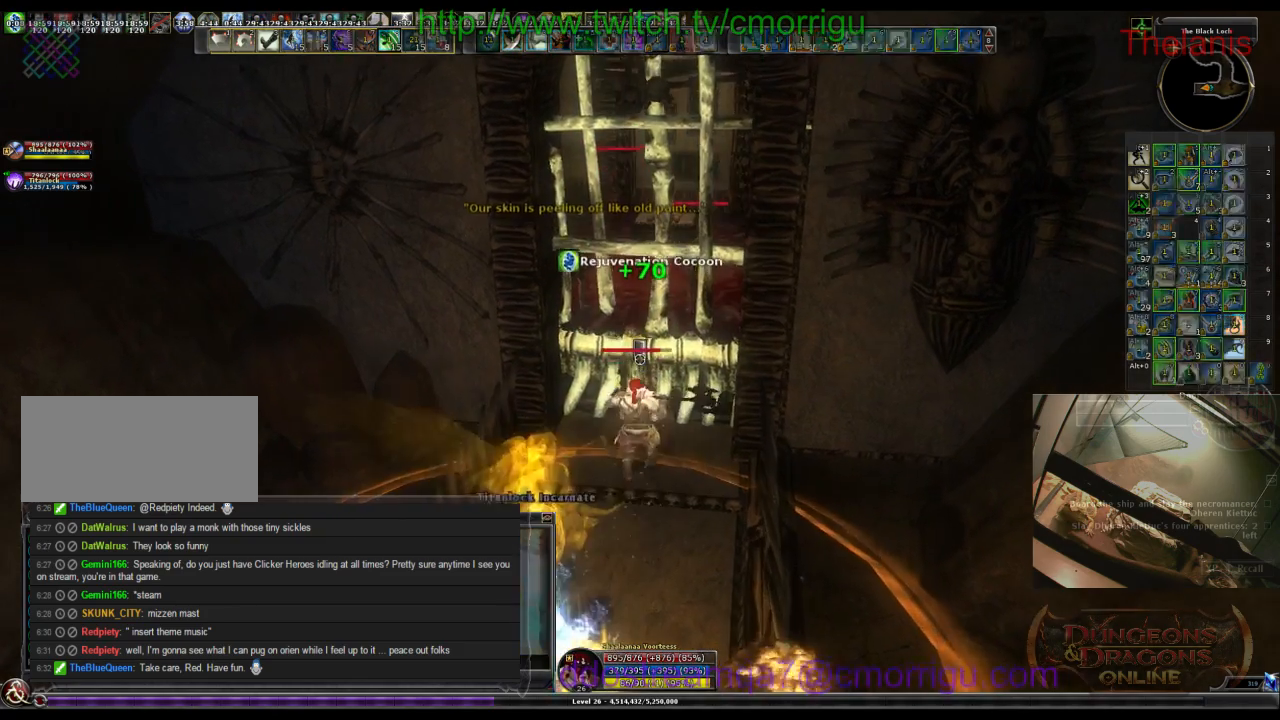
{"keys": [], "events": []}
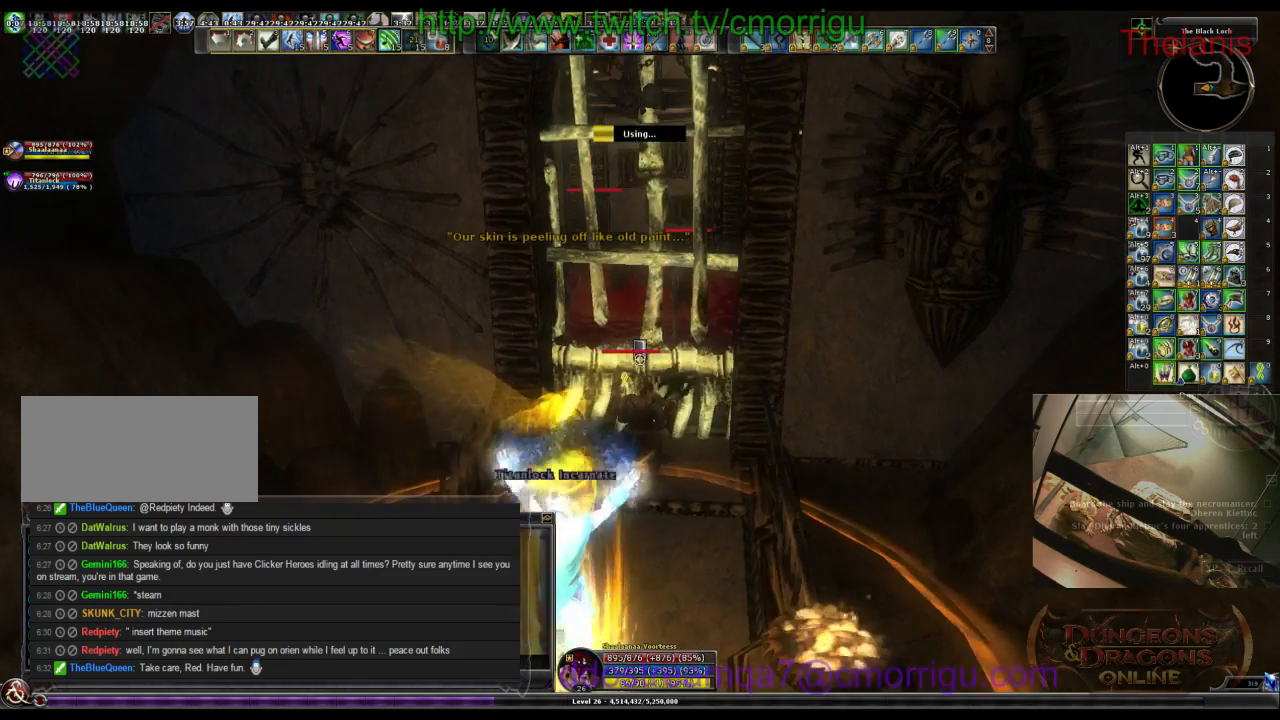
{"keys": [], "events": []}
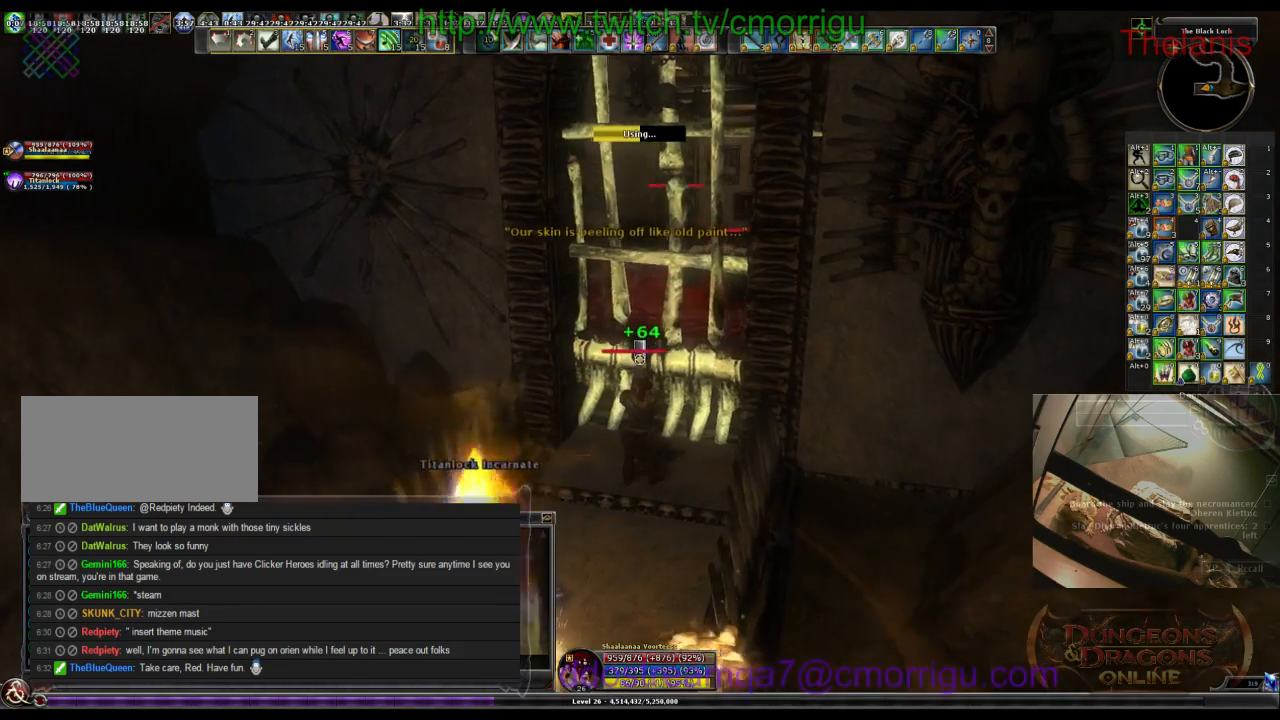
{"keys": [], "events": []}
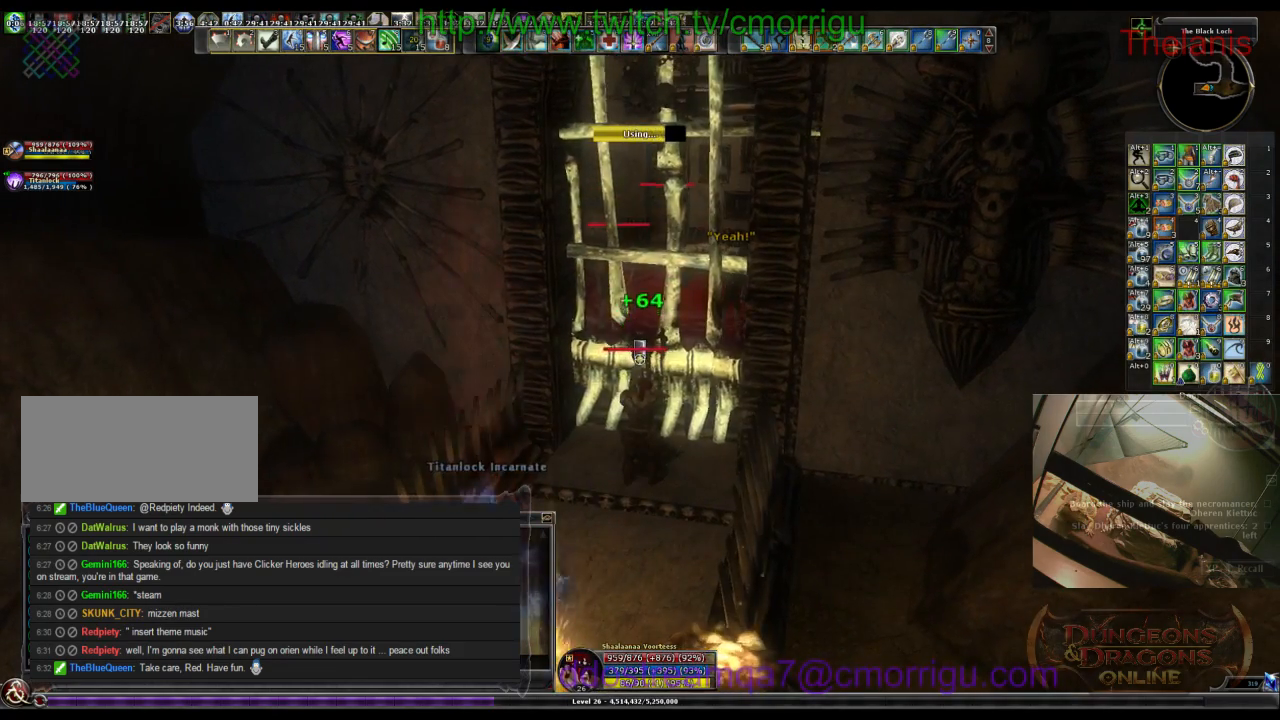
{"keys": [], "events": []}
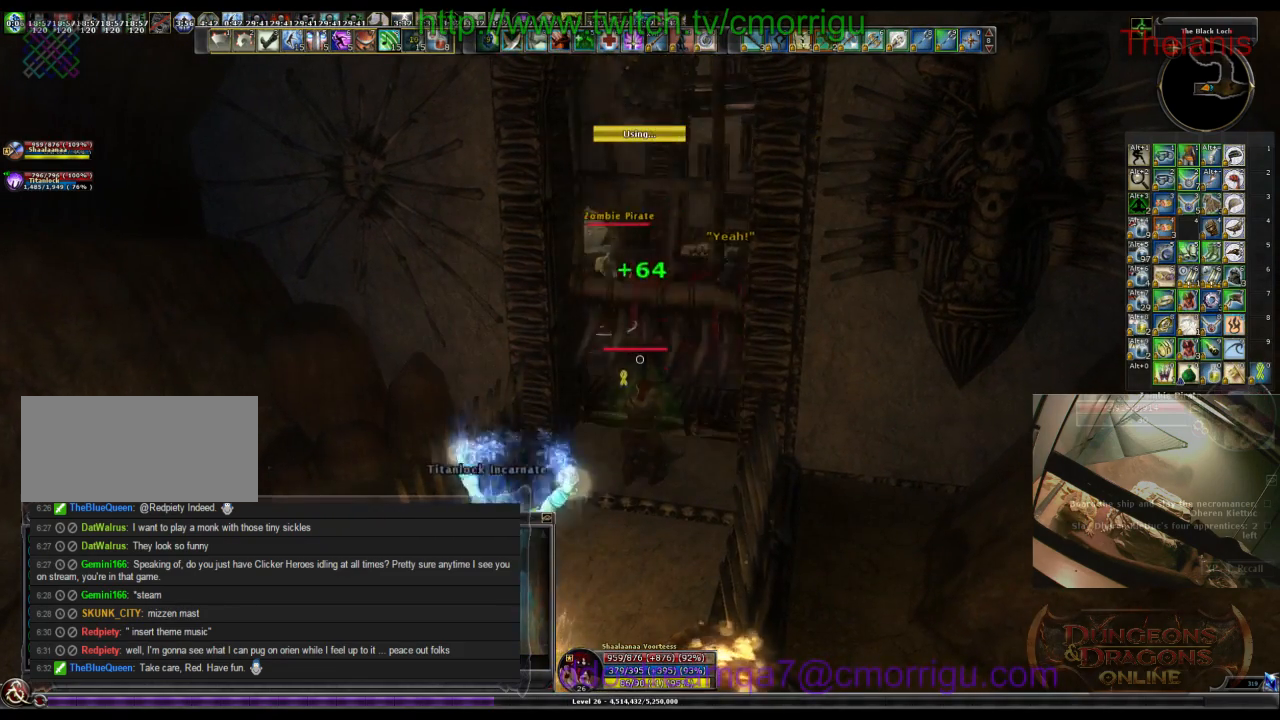
{"keys": ["w"], "events": [[34, "w", "down"], [367, "4", "down"], [500, "4", "up"]]}
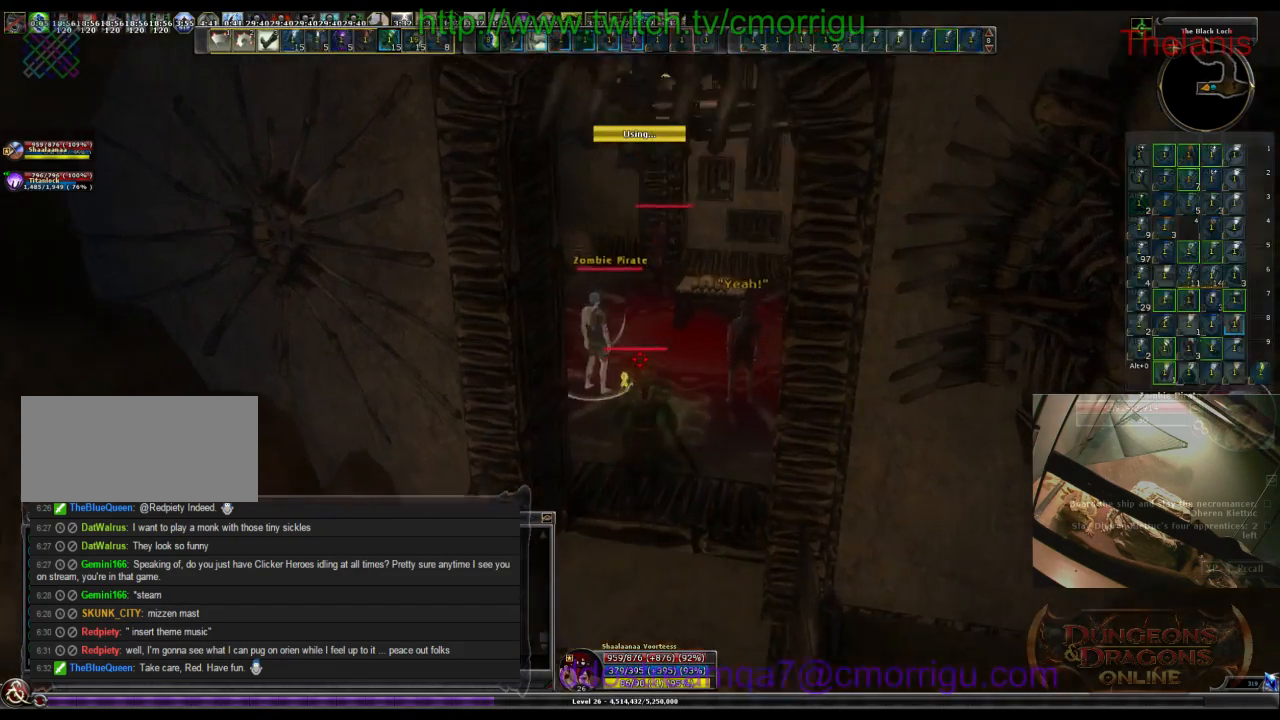
{"keys": ["w"], "events": []}
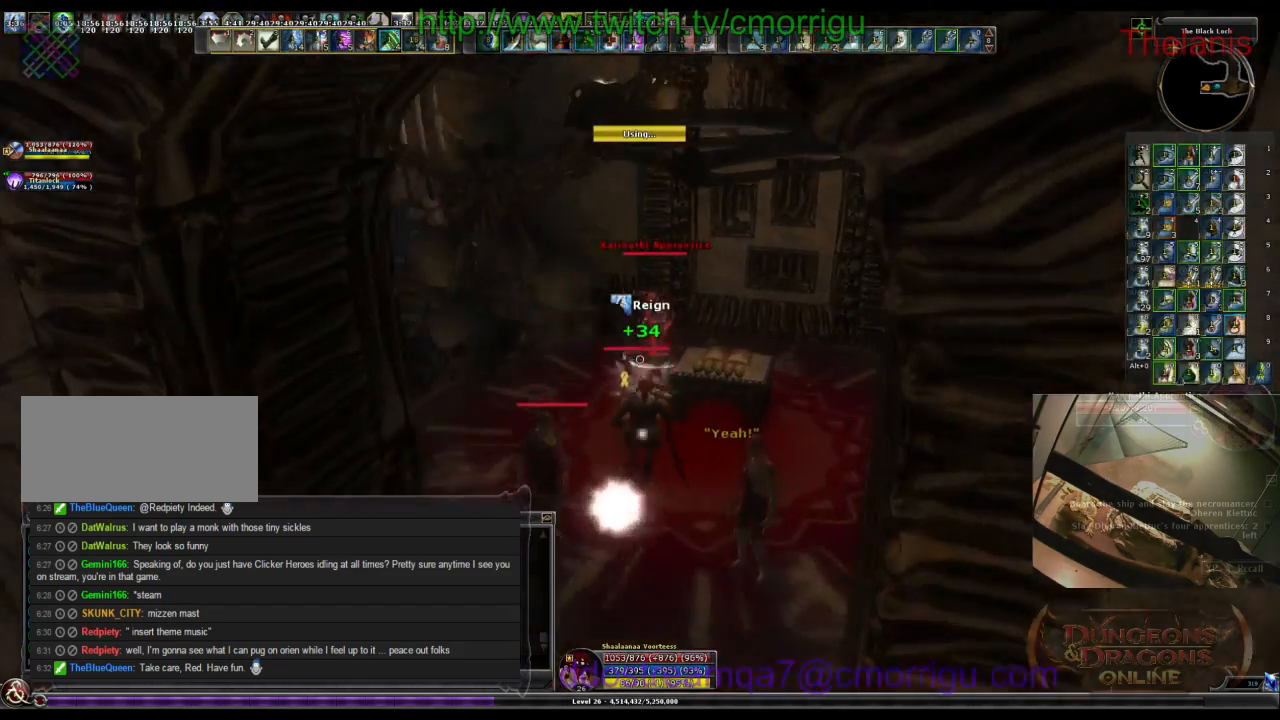
{"keys": [], "events": [[134, "a", "down"], [167, "1", "down"], [267, "a", "up"], [334, "w", "up"], [367, "1", "up"]]}
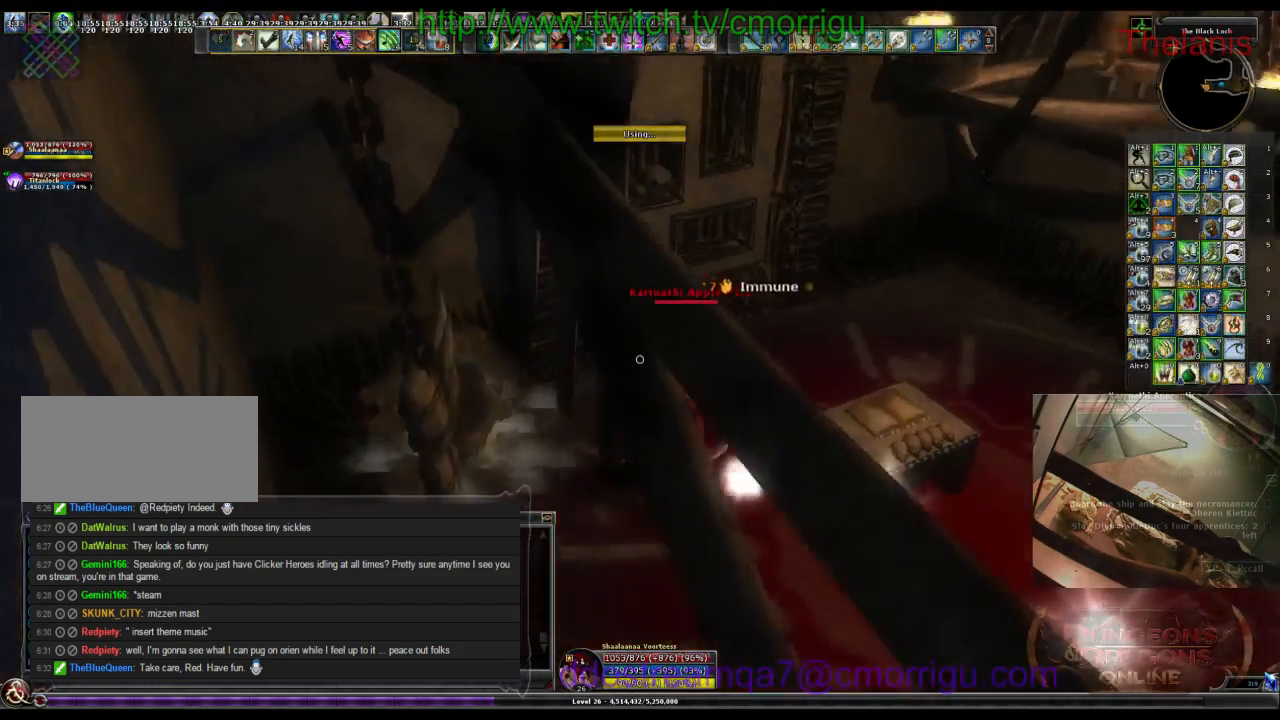
{"keys": [], "events": [[100, "2", "down"], [234, "2", "up"]]}
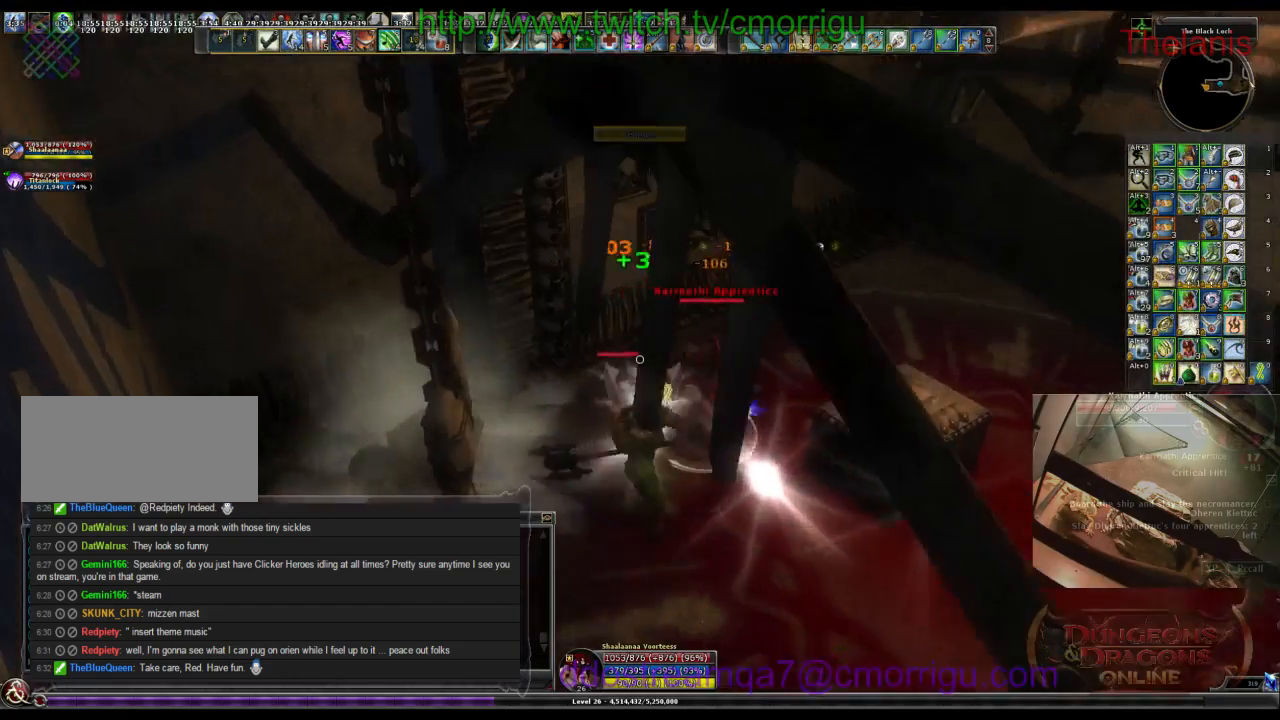
{"keys": [], "events": []}
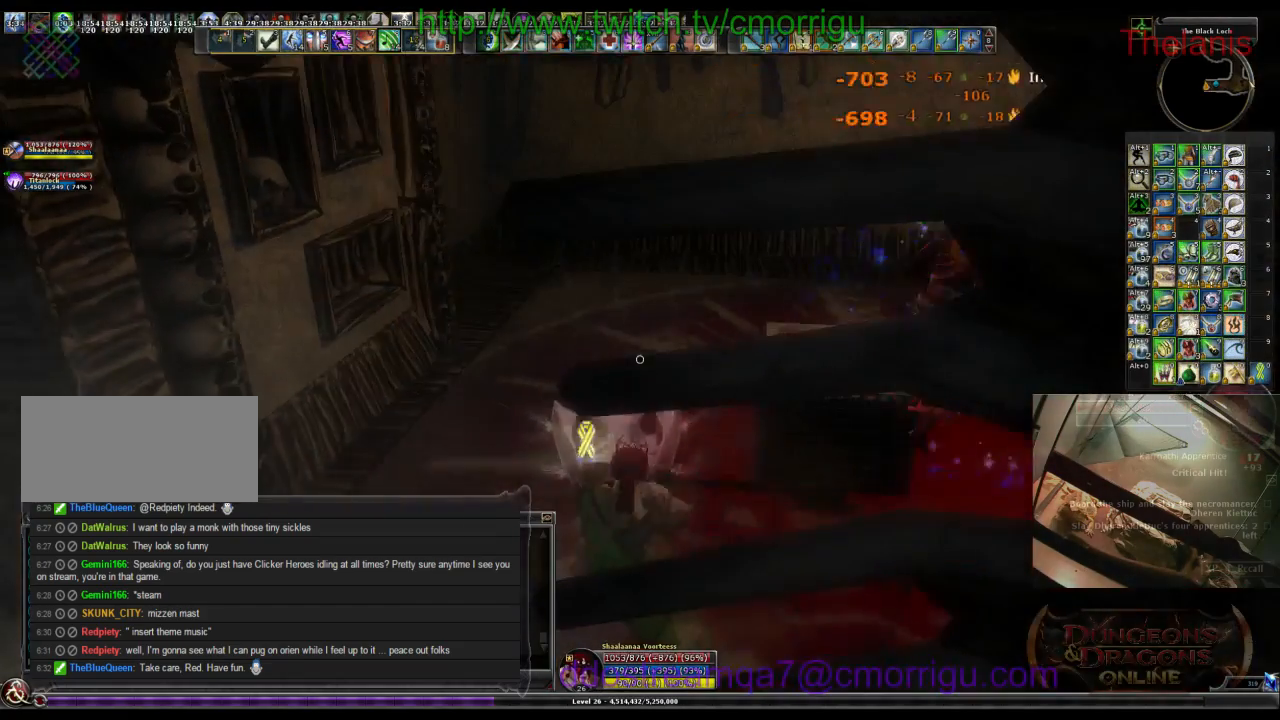
{"keys": ["w"], "events": [[200, "d", "down"], [200, "w", "down"], [434, "d", "up"]]}
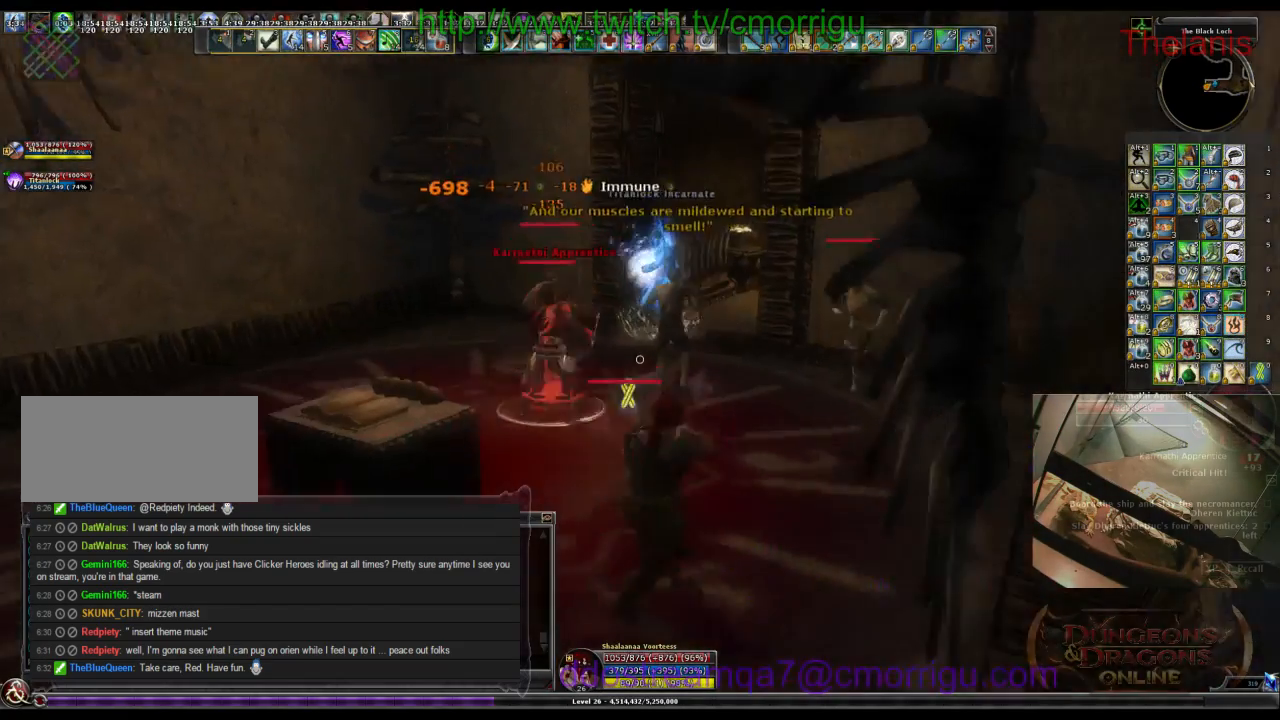
{"keys": [], "events": [[100, "a", "down"], [367, "w", "up"], [434, "a", "up"]]}
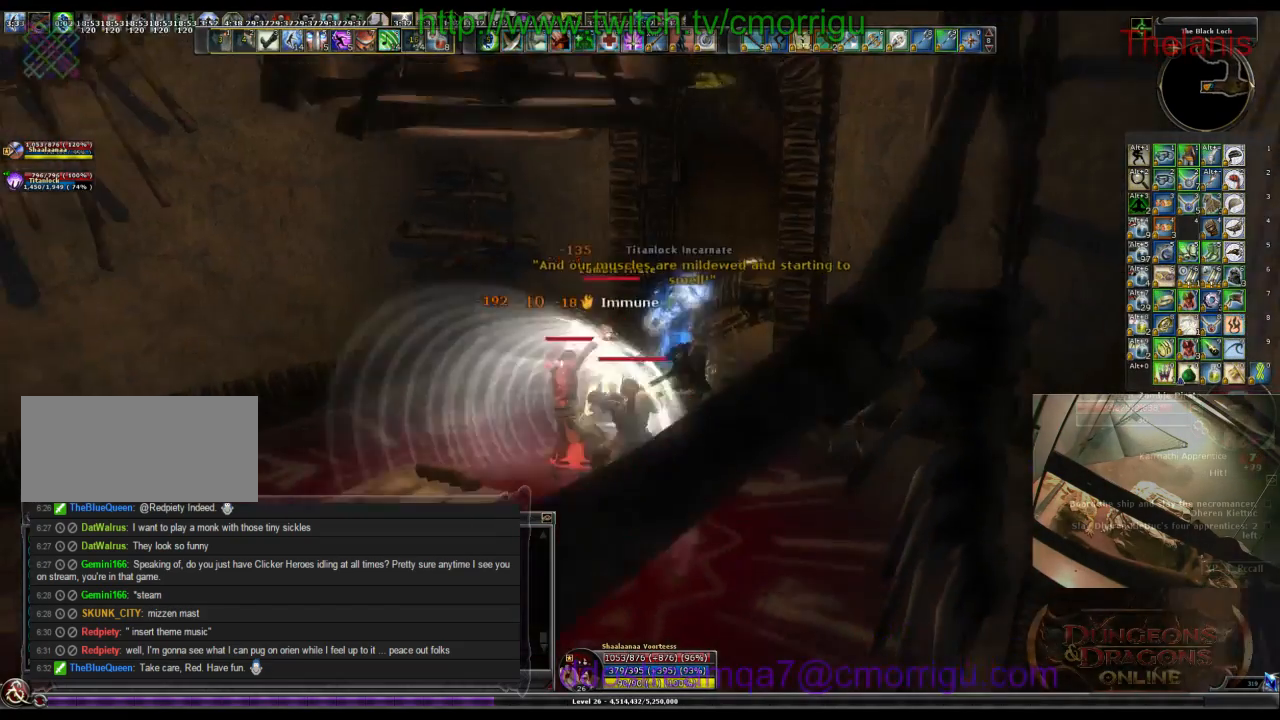
{"keys": [], "events": []}
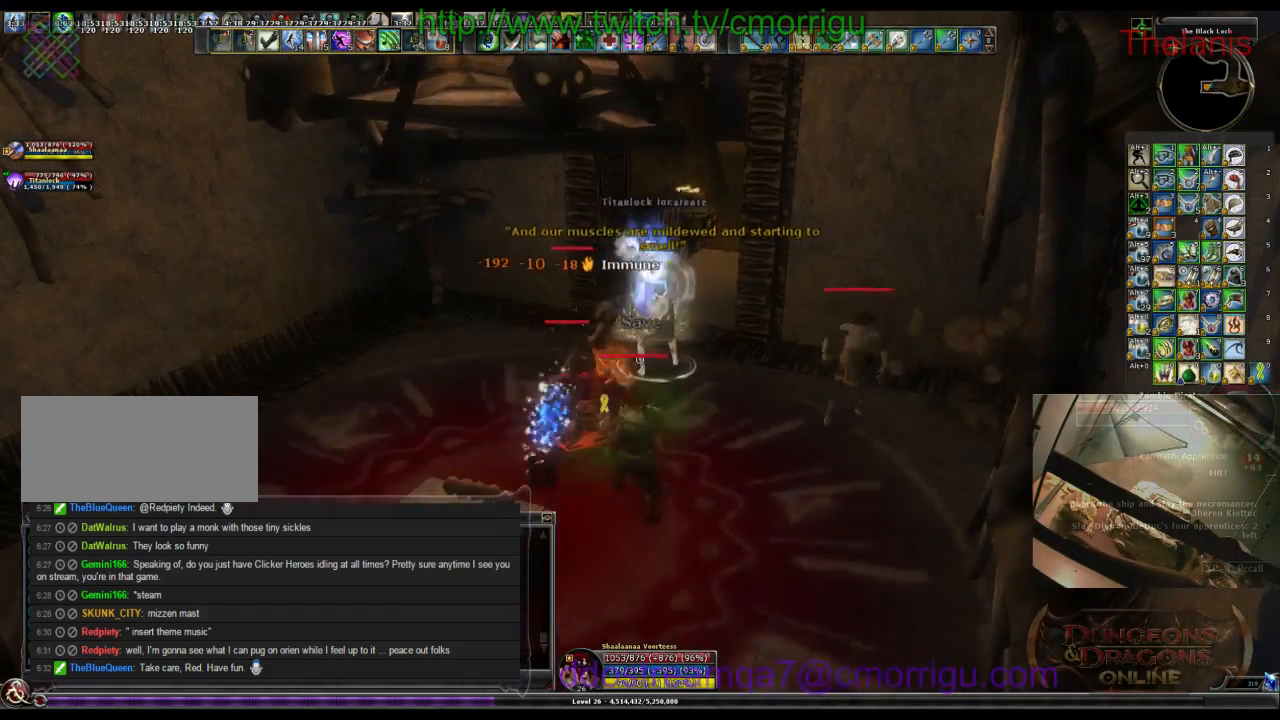
{"keys": [], "events": []}